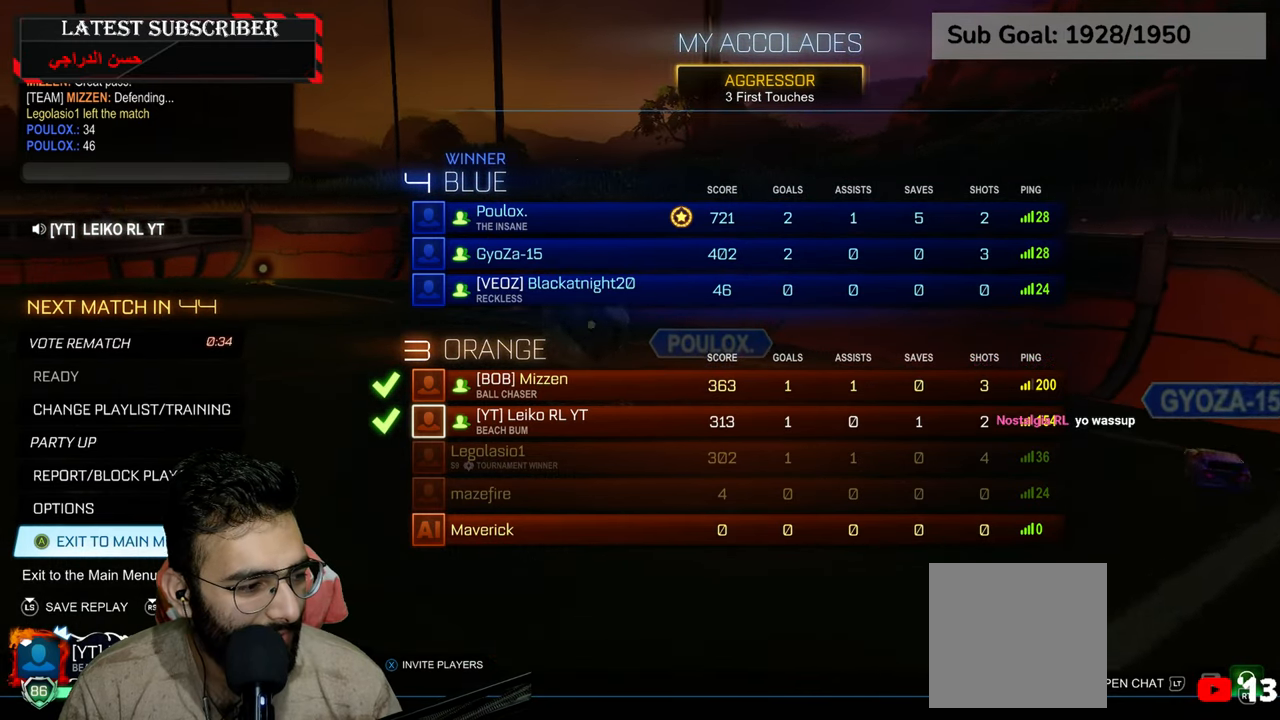
Gameplay with a controller (Xbox layout); each line is a JSON object with the inputs held at the frame after it. "events" lists button and stick changes between this image and that frame as [ms after this image, input, new state], when the widget could be followed in between.
{"buttons": ["START"], "left_stick": "center", "right_stick": "center", "events": [[384, "START", "down"]]}
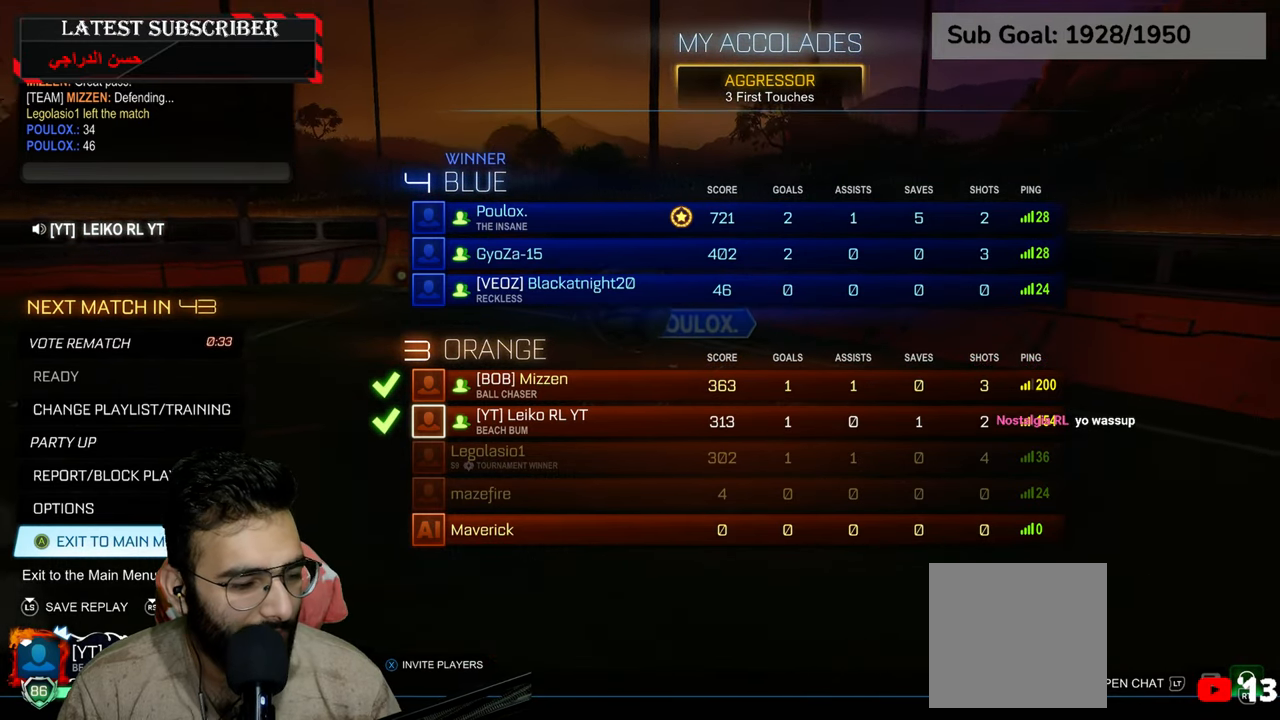
{"buttons": [], "left_stick": "center", "right_stick": "center", "events": [[100, "START", "up"]]}
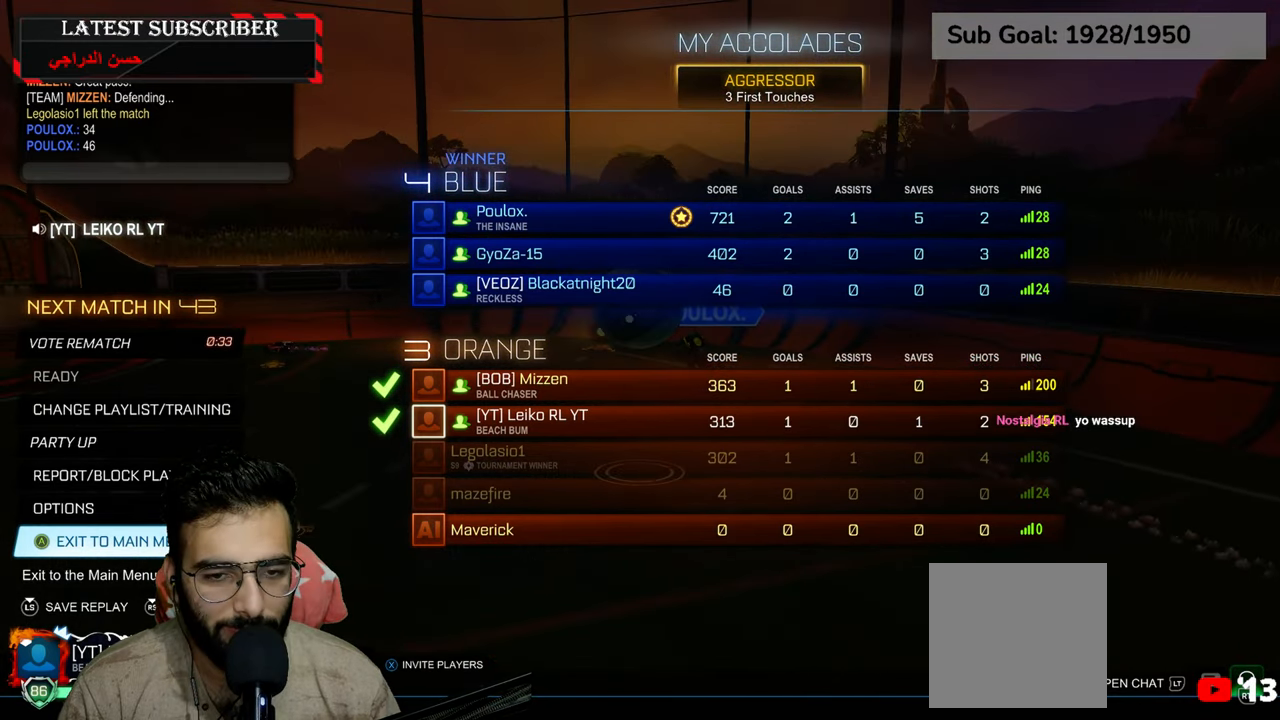
{"buttons": [], "left_stick": "down", "right_stick": "center", "events": [[334, "left_stick", "down"]]}
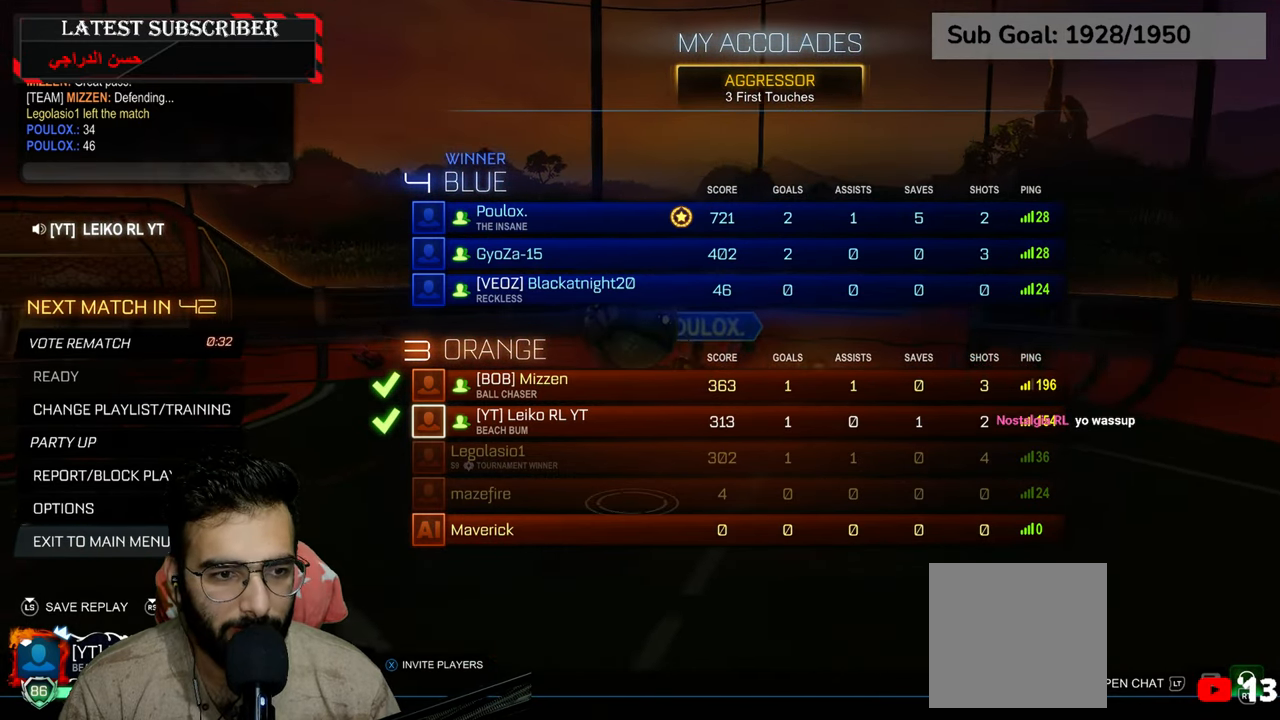
{"buttons": ["R2"], "left_stick": "center", "right_stick": "center", "events": [[84, "left_stick", "center"], [384, "R2", "down"]]}
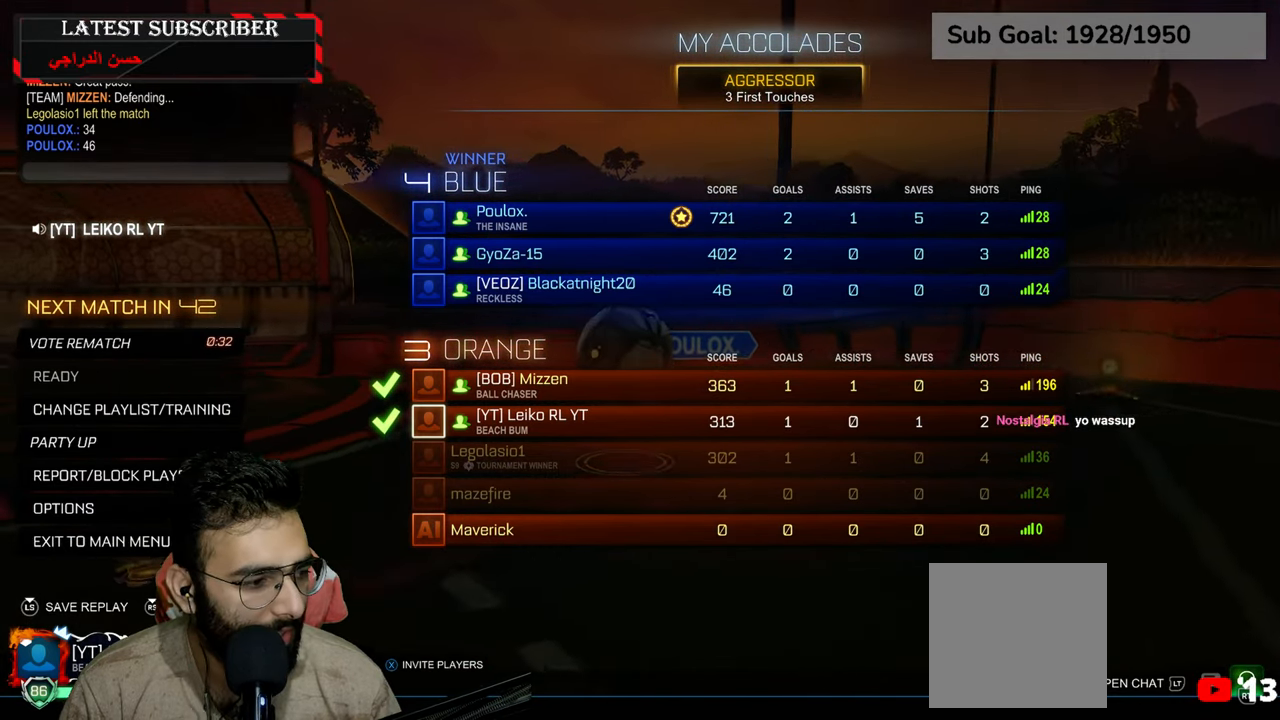
{"buttons": ["R1"], "left_stick": "center", "right_stick": "center", "events": [[50, "R2", "up"], [400, "R1", "down"]]}
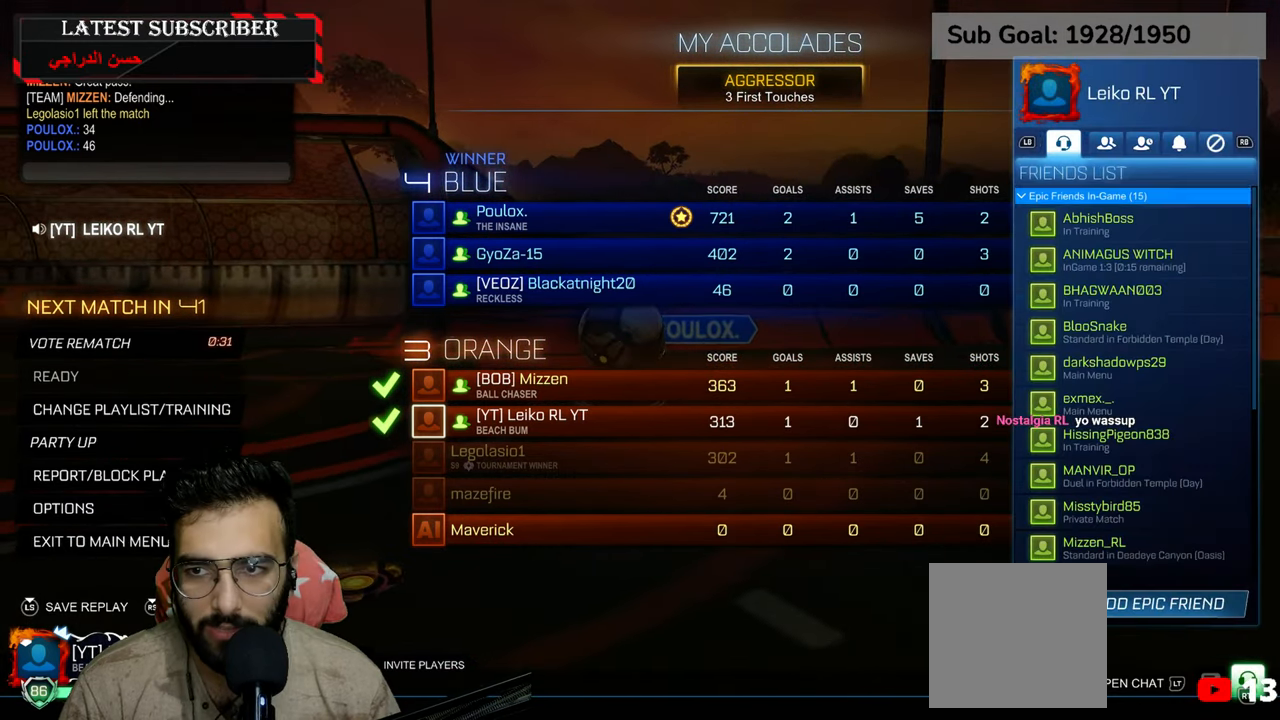
{"buttons": [], "left_stick": "down", "right_stick": "center", "events": [[17, "R1", "up"], [150, "left_stick", "down"]]}
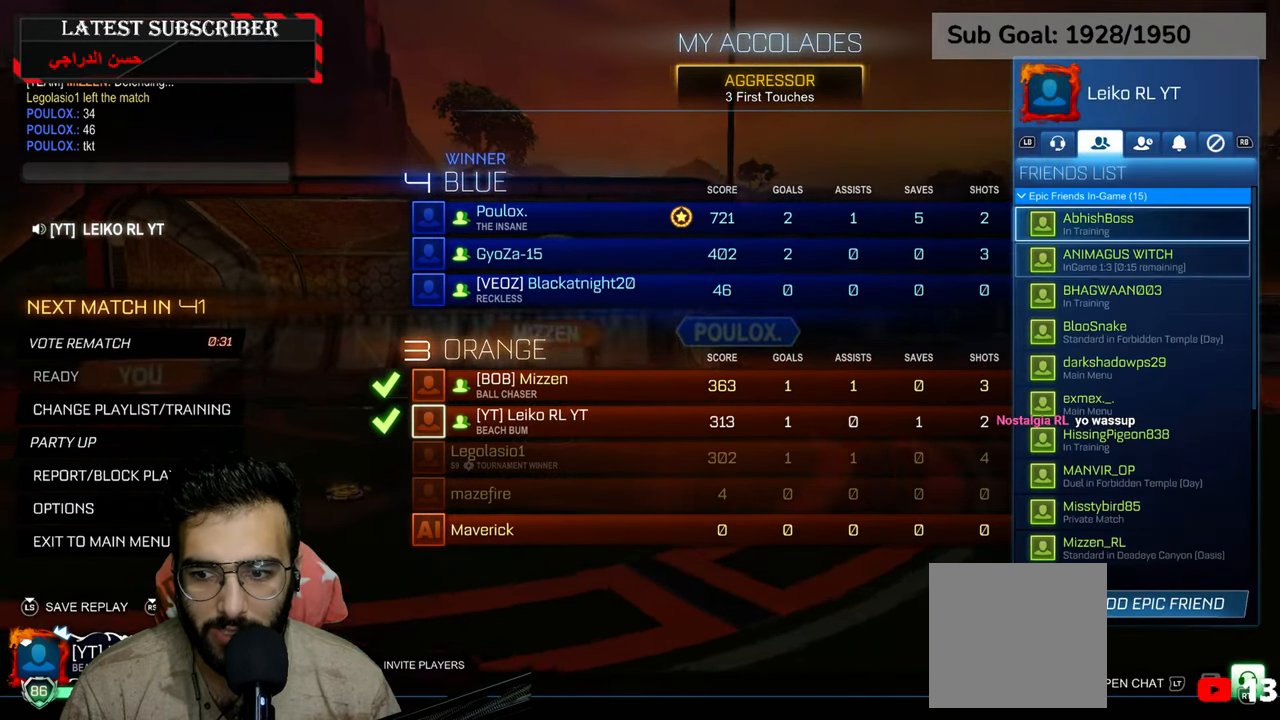
{"buttons": [], "left_stick": "down", "right_stick": "center", "events": []}
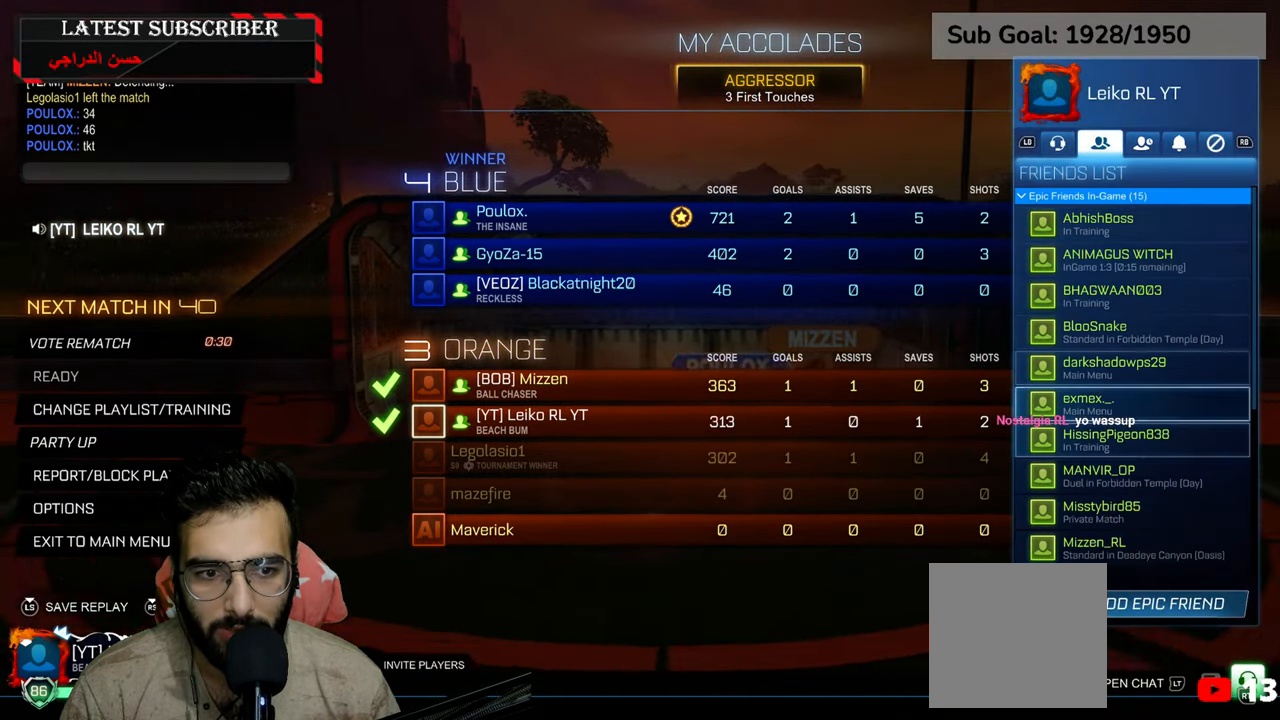
{"buttons": [], "left_stick": "down", "right_stick": "center", "events": []}
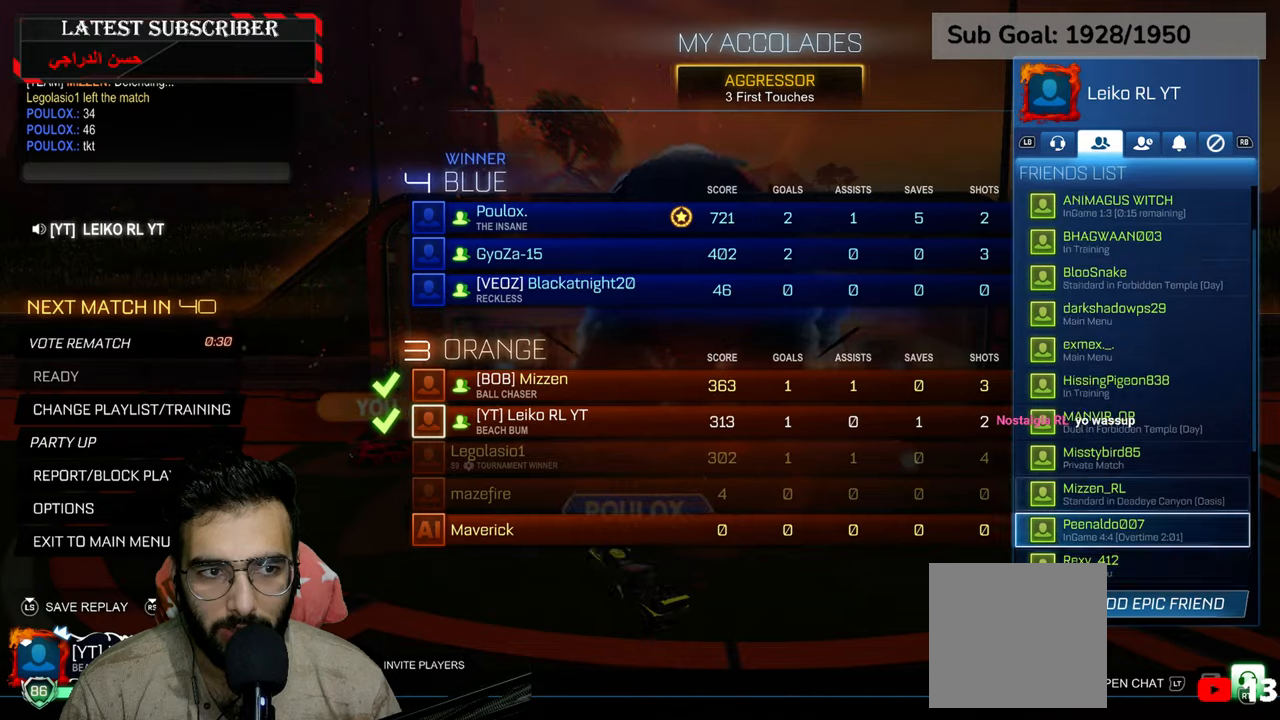
{"buttons": [], "left_stick": "down", "right_stick": "center", "events": []}
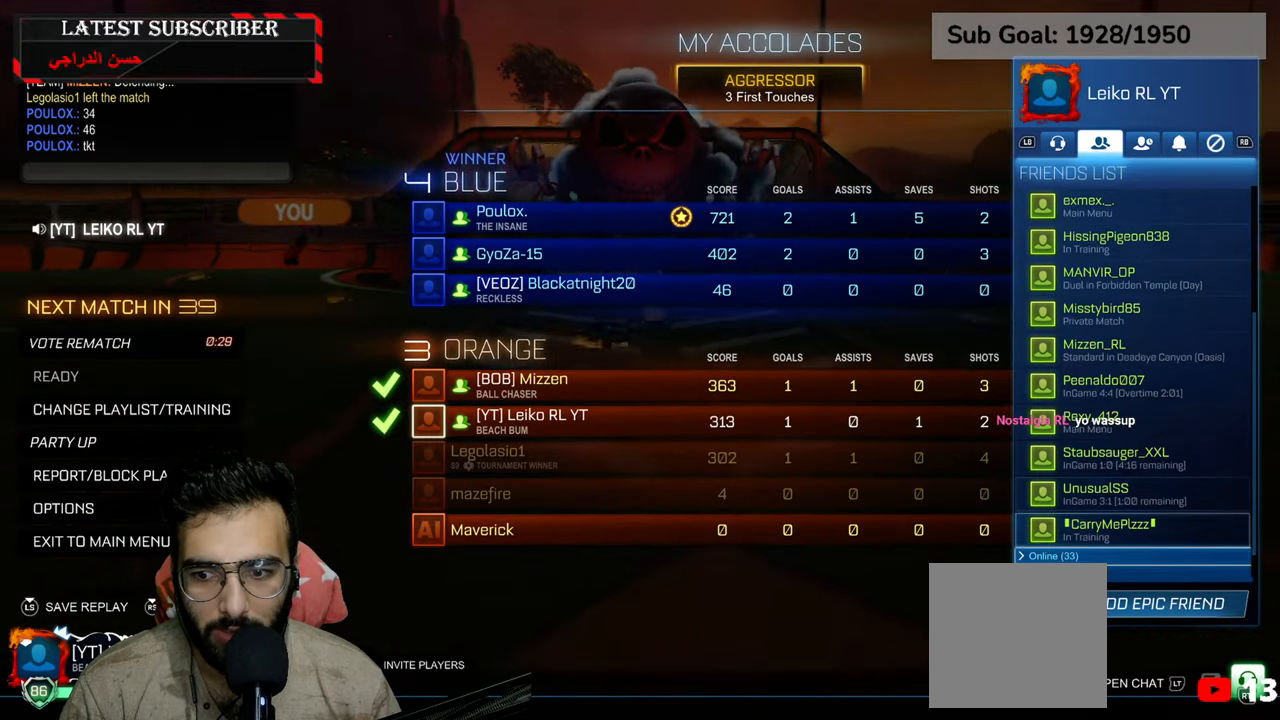
{"buttons": [], "left_stick": "center", "right_stick": "center", "events": [[167, "left_stick", "center"], [350, "left_stick", "up"], [484, "left_stick", "center"]]}
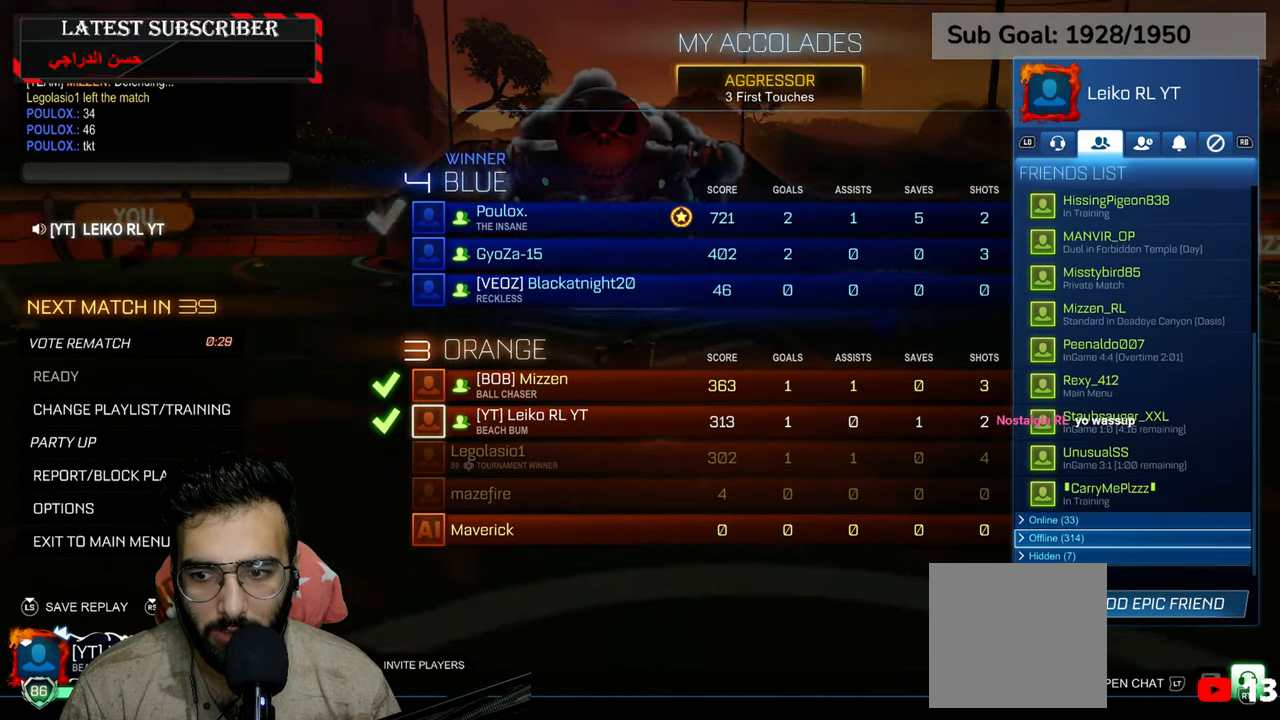
{"buttons": [], "left_stick": "up", "right_stick": "center", "events": [[150, "left_stick", "up"], [267, "left_stick", "center"], [484, "left_stick", "up"]]}
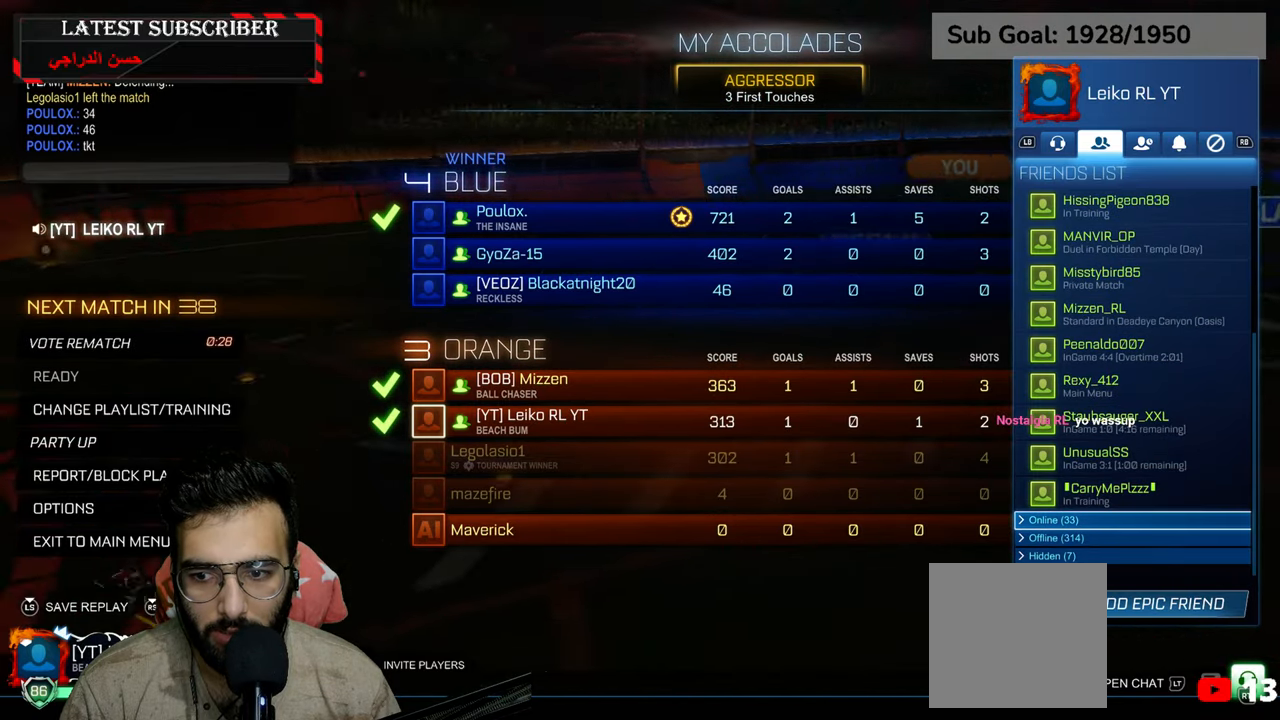
{"buttons": [], "left_stick": "center", "right_stick": "center", "events": [[117, "left_stick", "center"], [200, "A", "down"], [284, "A", "up"], [350, "A", "down"], [417, "A", "up"]]}
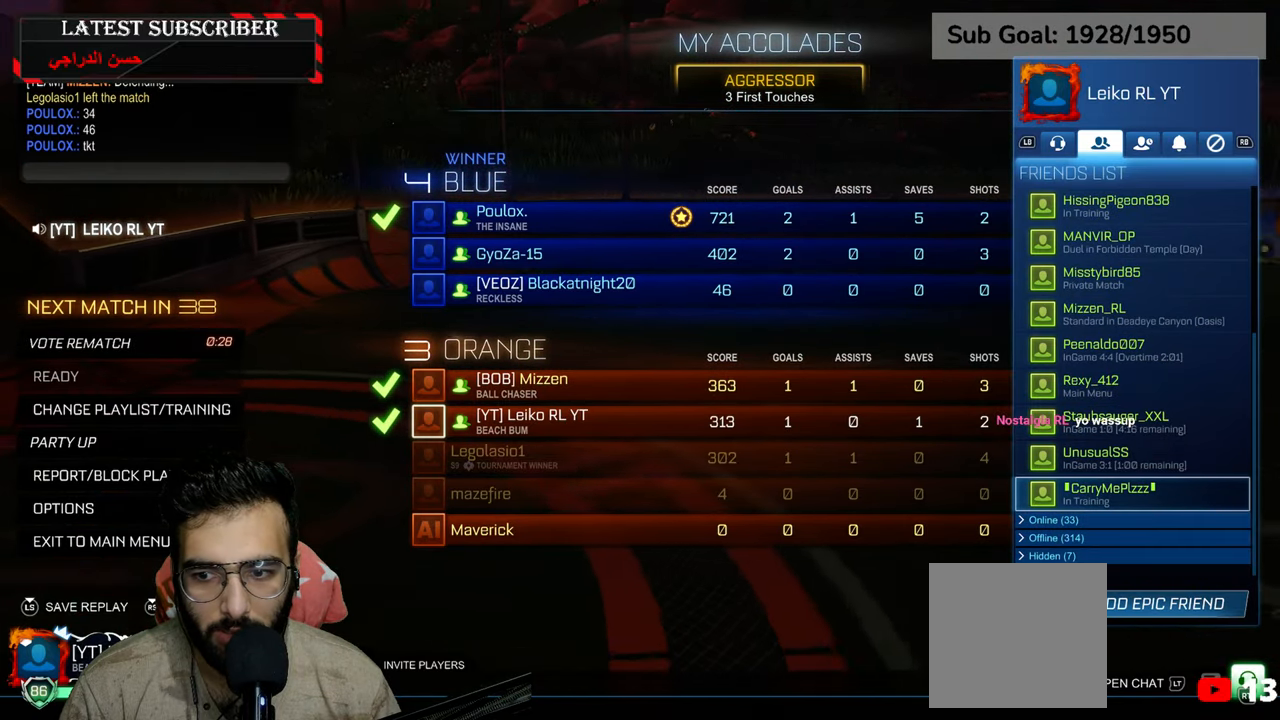
{"buttons": [], "left_stick": "center", "right_stick": "center", "events": [[50, "B", "down"], [134, "B", "up"], [250, "left_stick", "down"], [400, "left_stick", "center"]]}
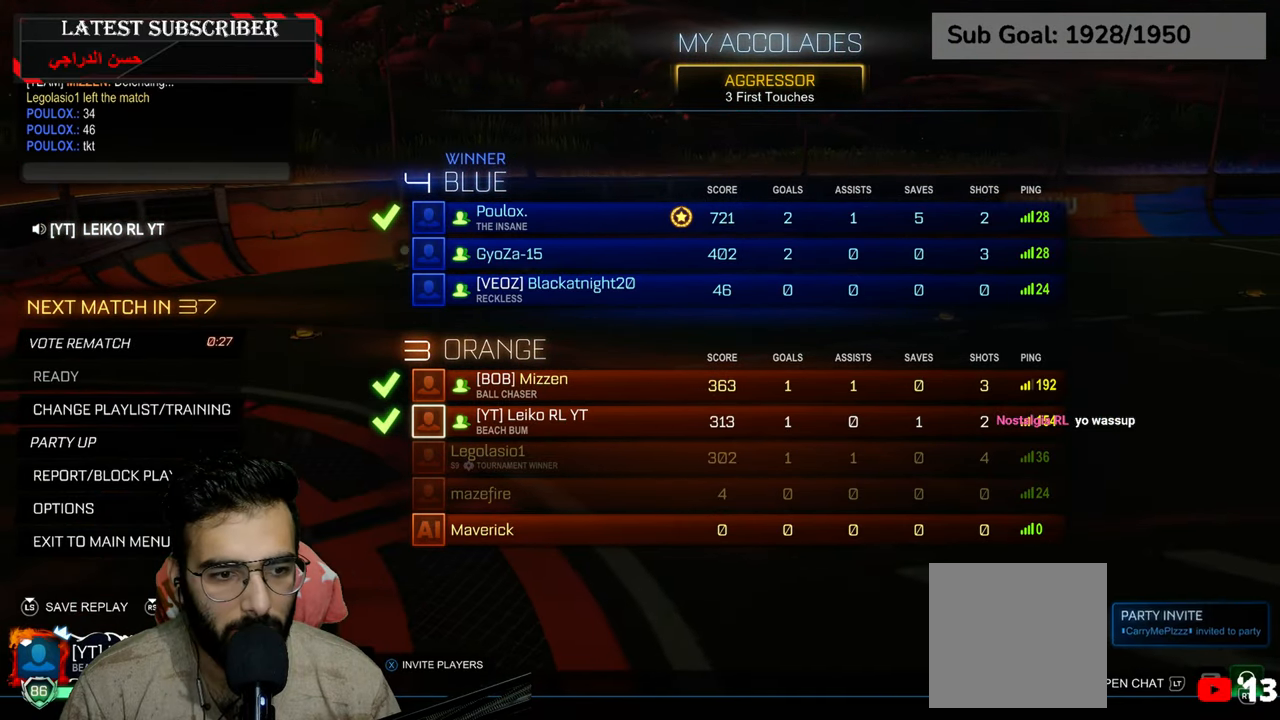
{"buttons": [], "left_stick": "left", "right_stick": "center", "events": [[50, "left_stick", "up"], [184, "left_stick", "center"], [234, "A", "down"], [317, "A", "up"], [400, "left_stick", "left"]]}
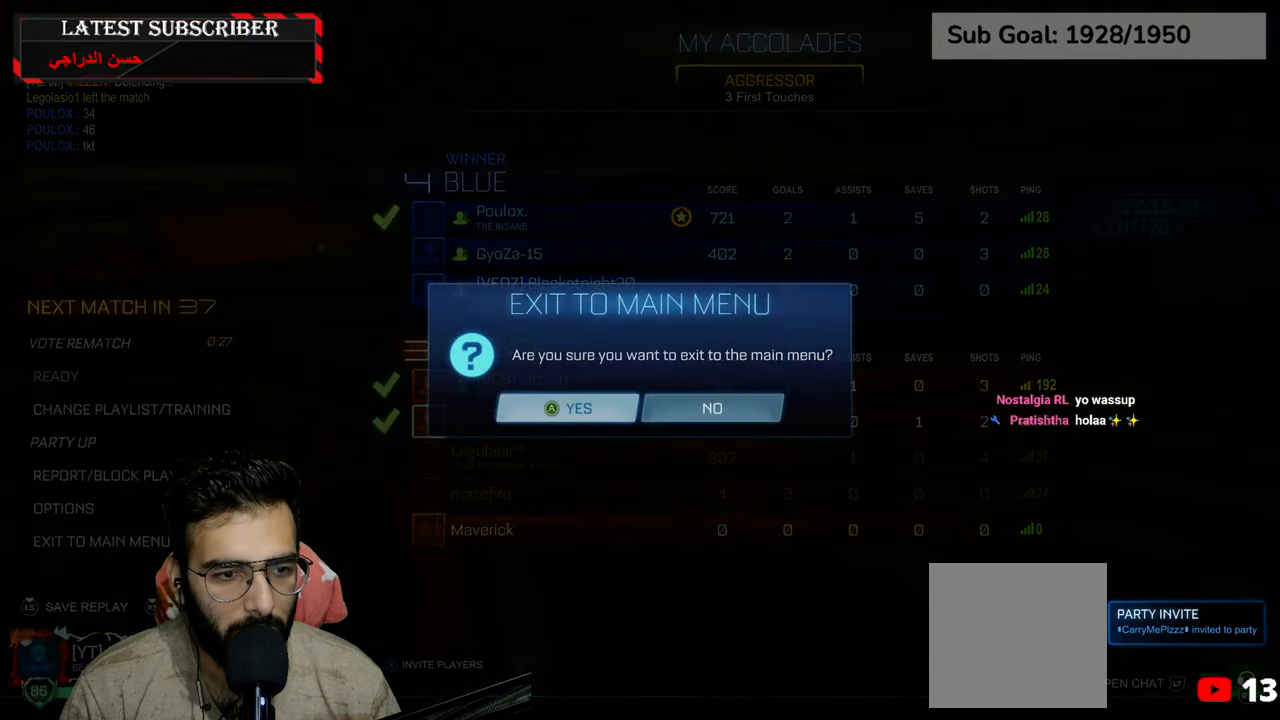
{"buttons": [], "left_stick": "center", "right_stick": "center", "events": [[34, "left_stick", "center"], [84, "A", "down"], [167, "A", "up"]]}
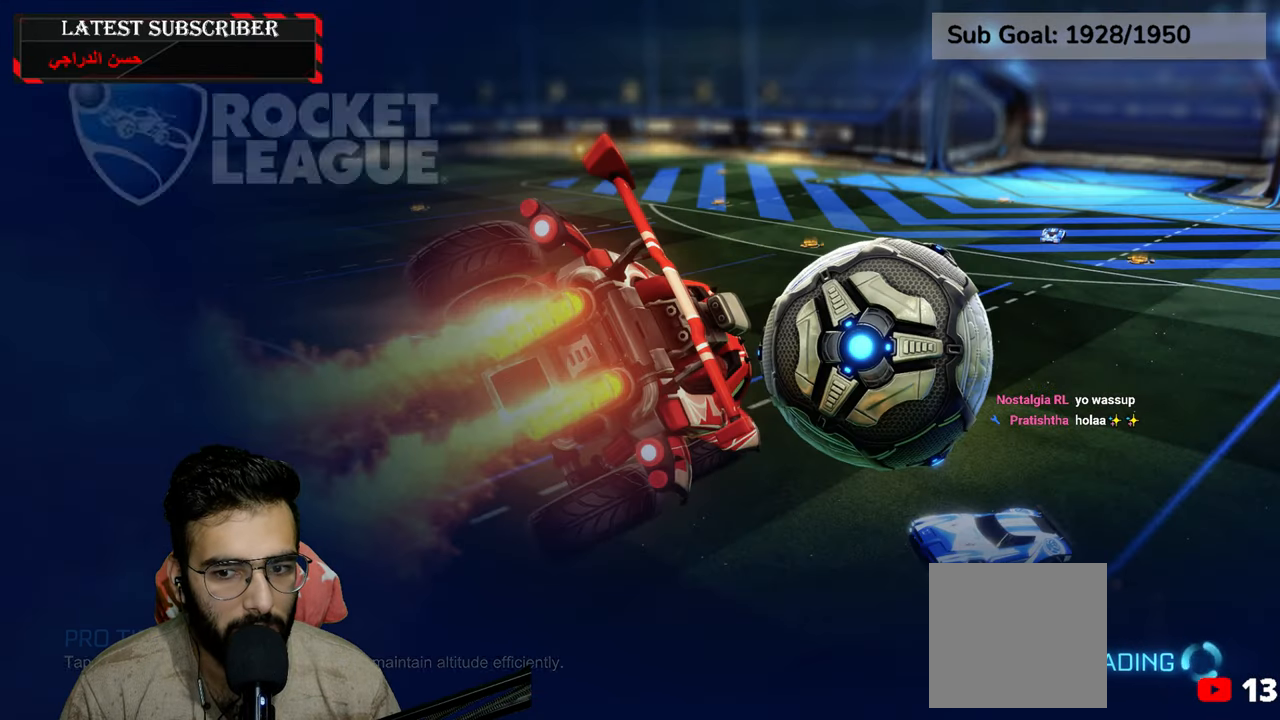
{"buttons": [], "left_stick": "center", "right_stick": "center", "events": []}
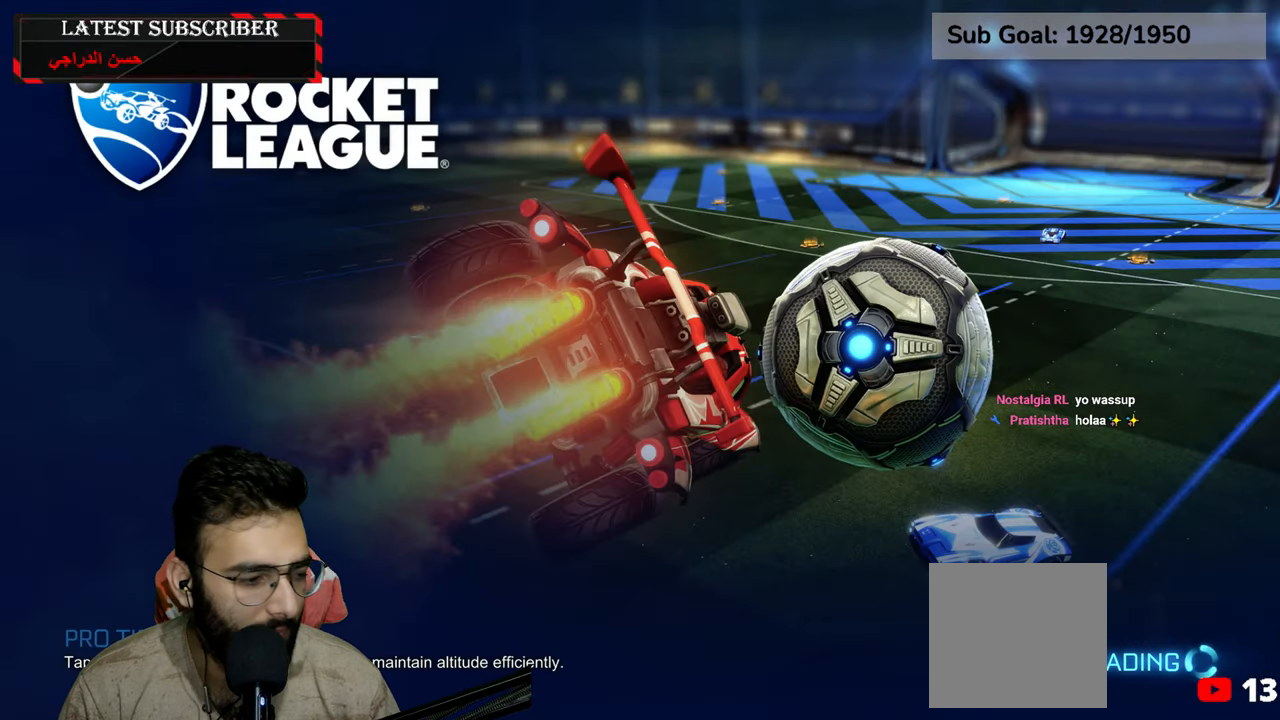
{"buttons": [], "left_stick": "center", "right_stick": "center", "events": []}
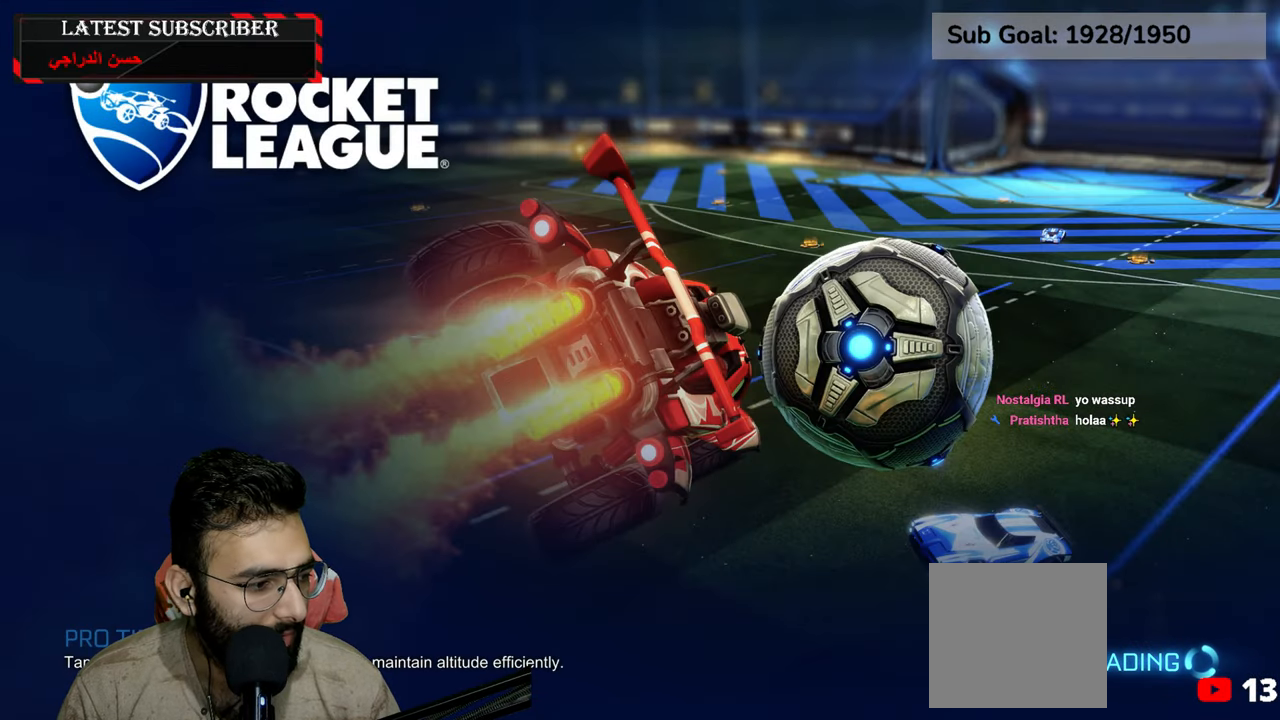
{"buttons": [], "left_stick": "center", "right_stick": "center", "events": []}
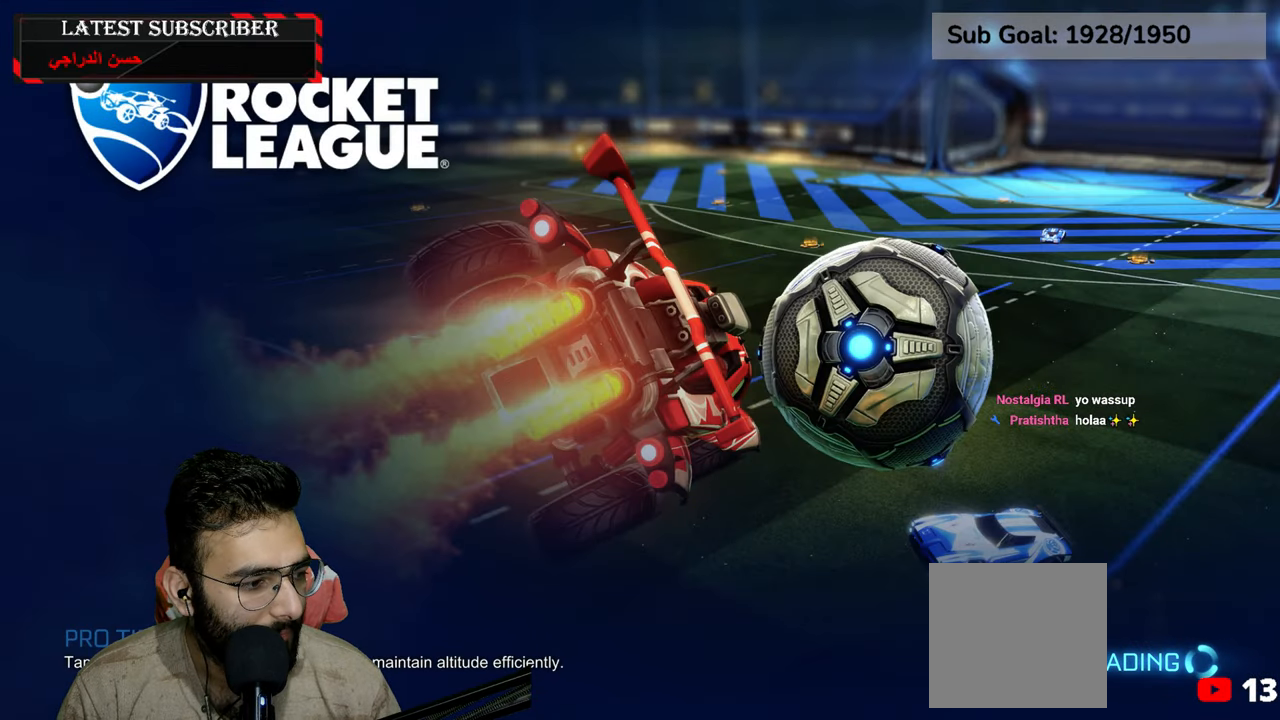
{"buttons": [], "left_stick": "center", "right_stick": "center", "events": []}
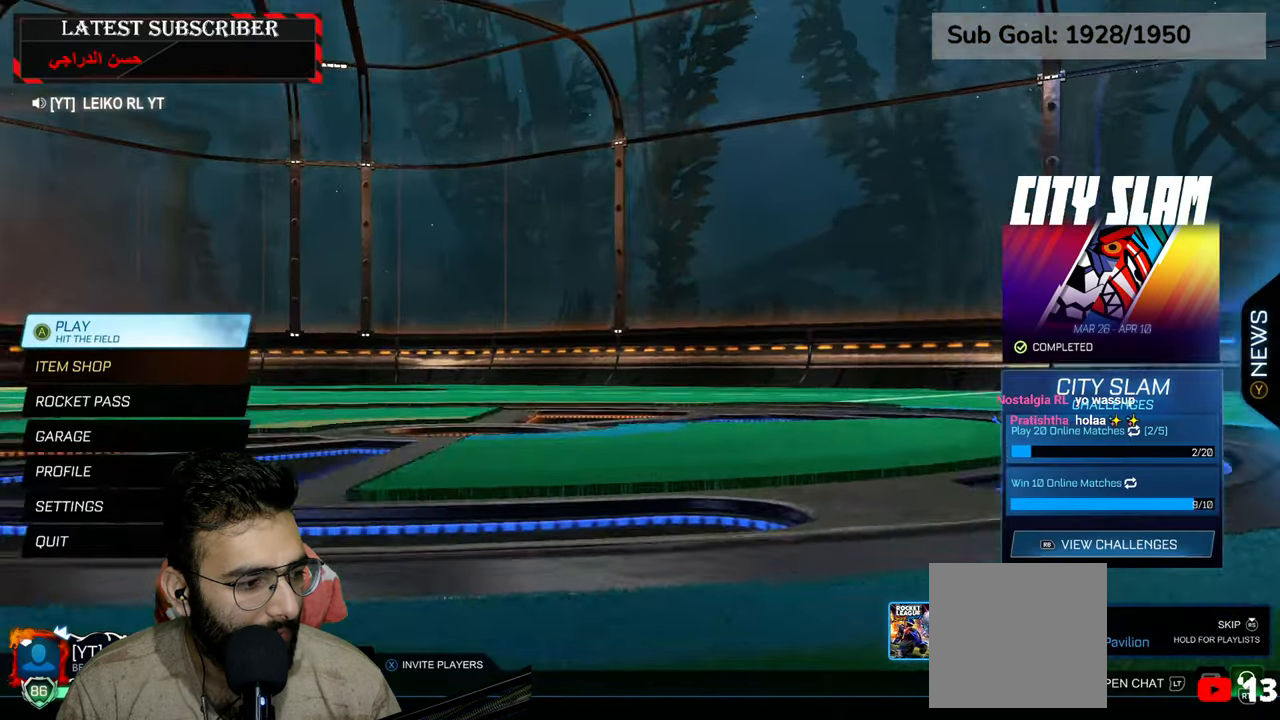
{"buttons": ["R2"], "left_stick": "center", "right_stick": "center", "events": [[467, "R2", "down"]]}
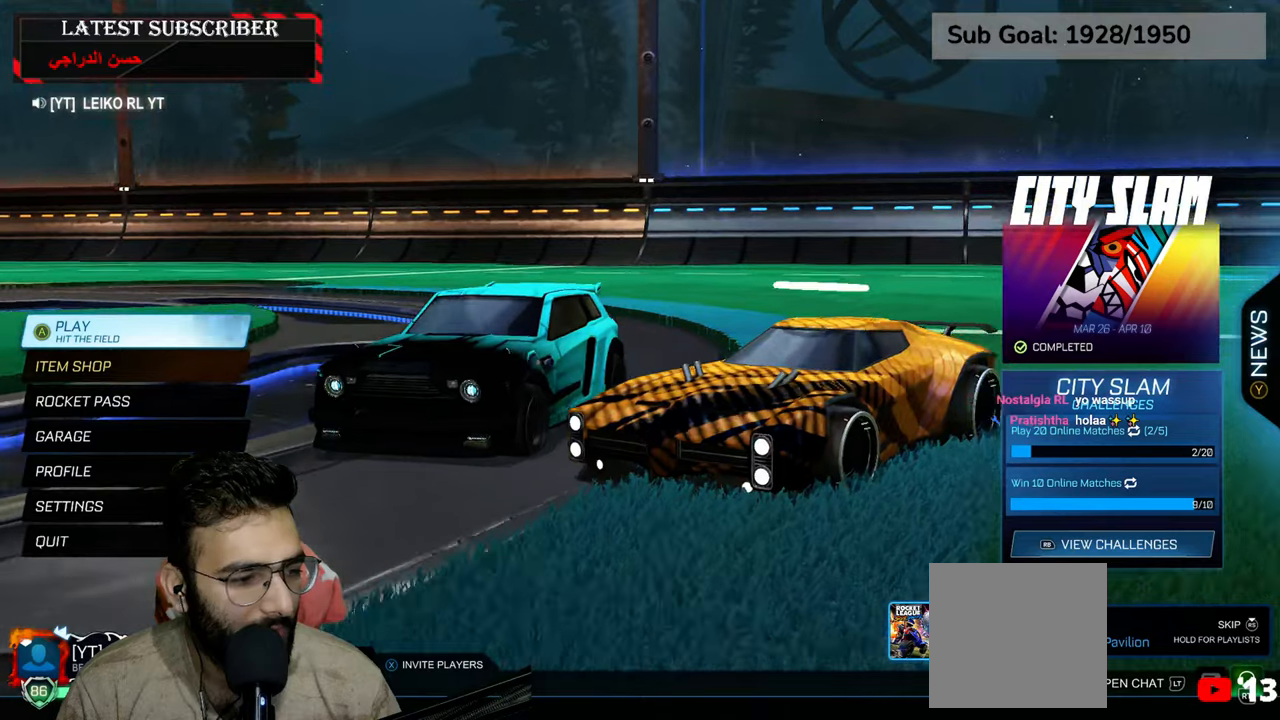
{"buttons": [], "left_stick": "center", "right_stick": "center", "events": [[117, "R2", "up"]]}
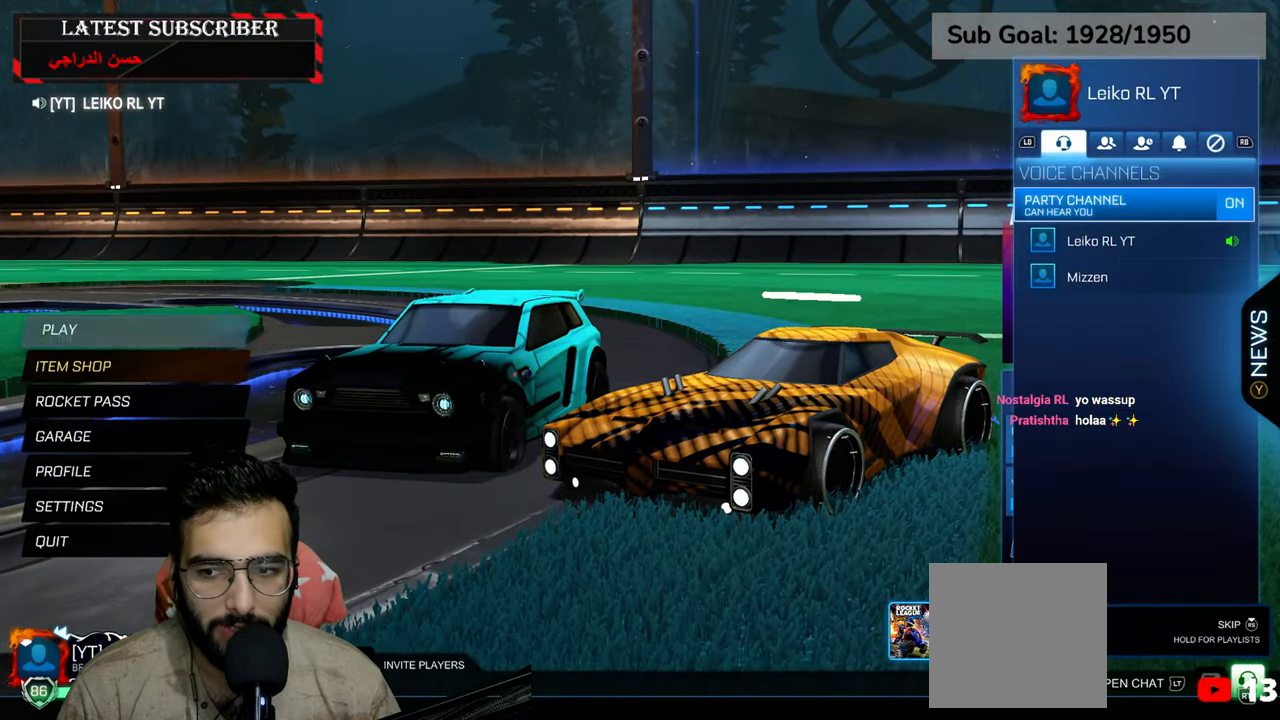
{"buttons": ["R1"], "left_stick": "center", "right_stick": "center", "events": [[384, "R1", "down"]]}
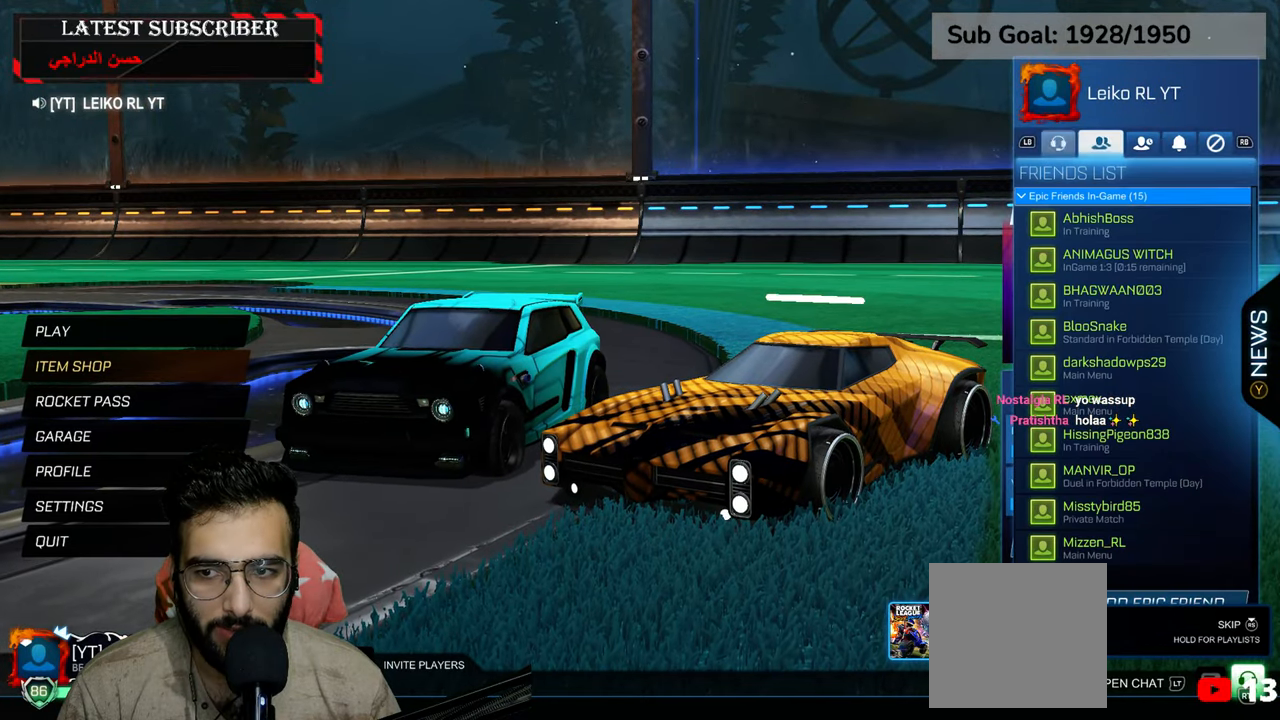
{"buttons": [], "left_stick": "center", "right_stick": "center", "events": [[17, "R1", "up"]]}
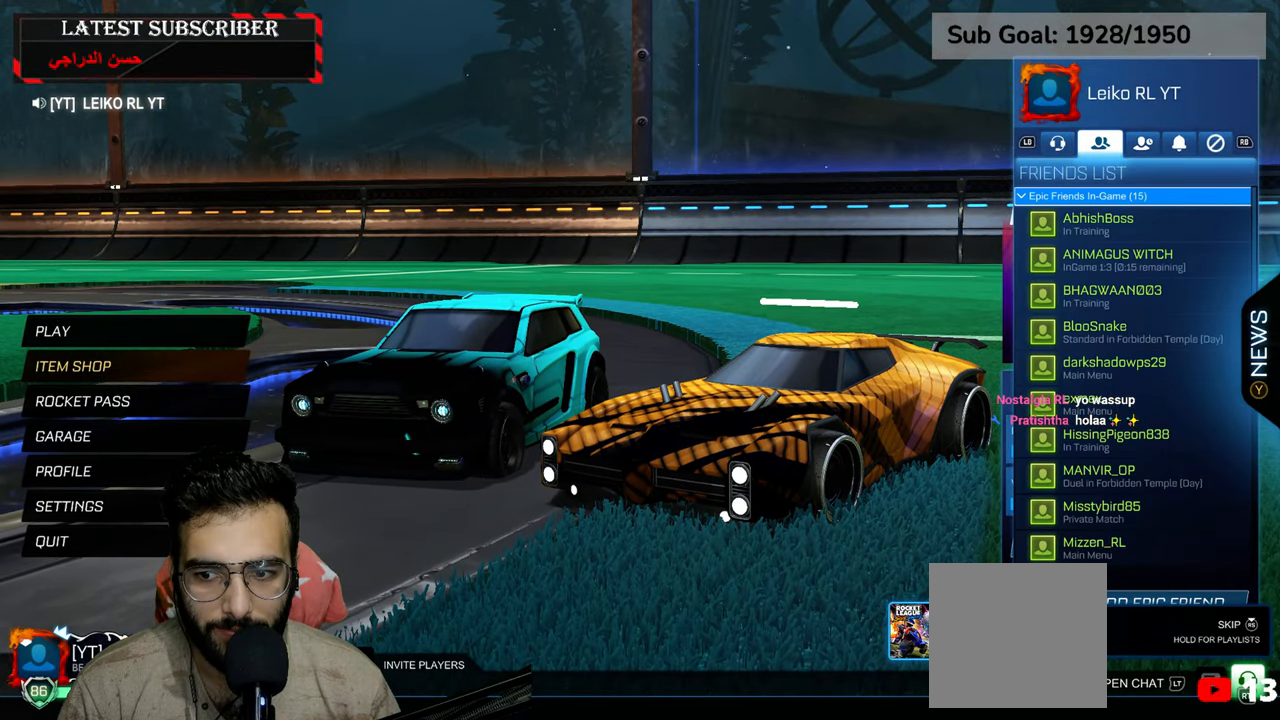
{"buttons": [], "left_stick": "down", "right_stick": "center", "events": [[84, "left_stick", "down"]]}
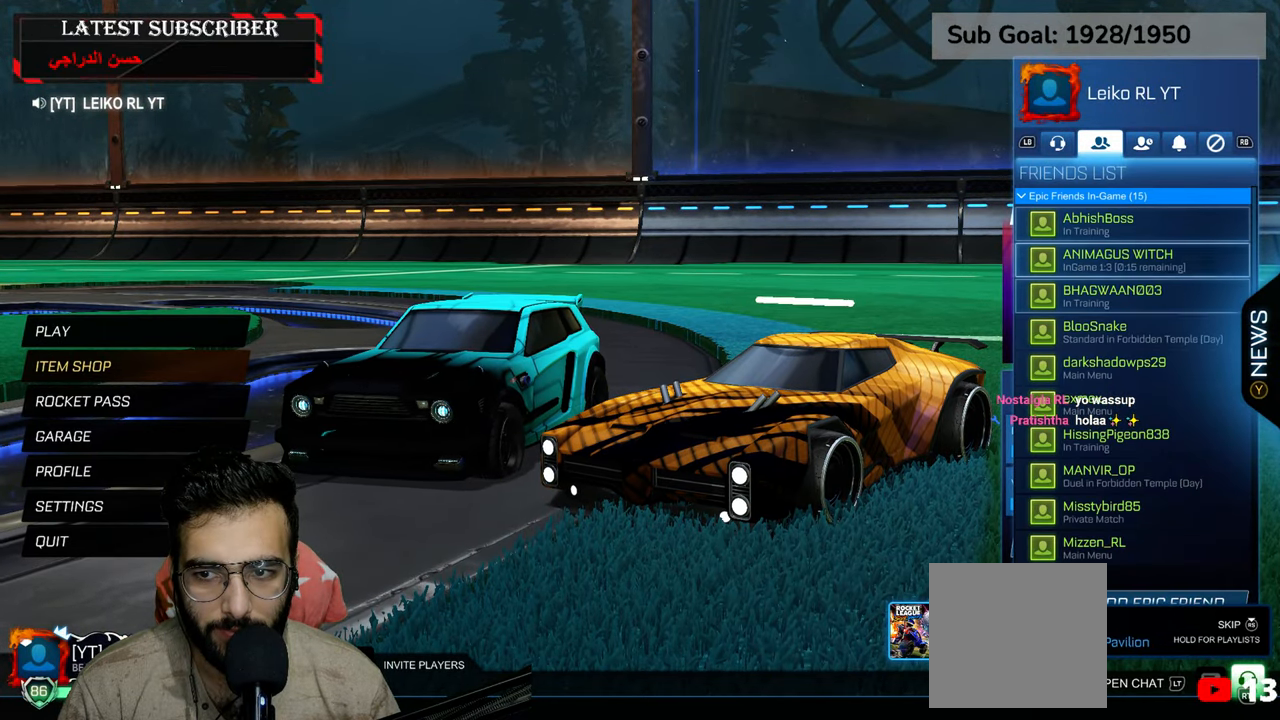
{"buttons": [], "left_stick": "down", "right_stick": "center", "events": []}
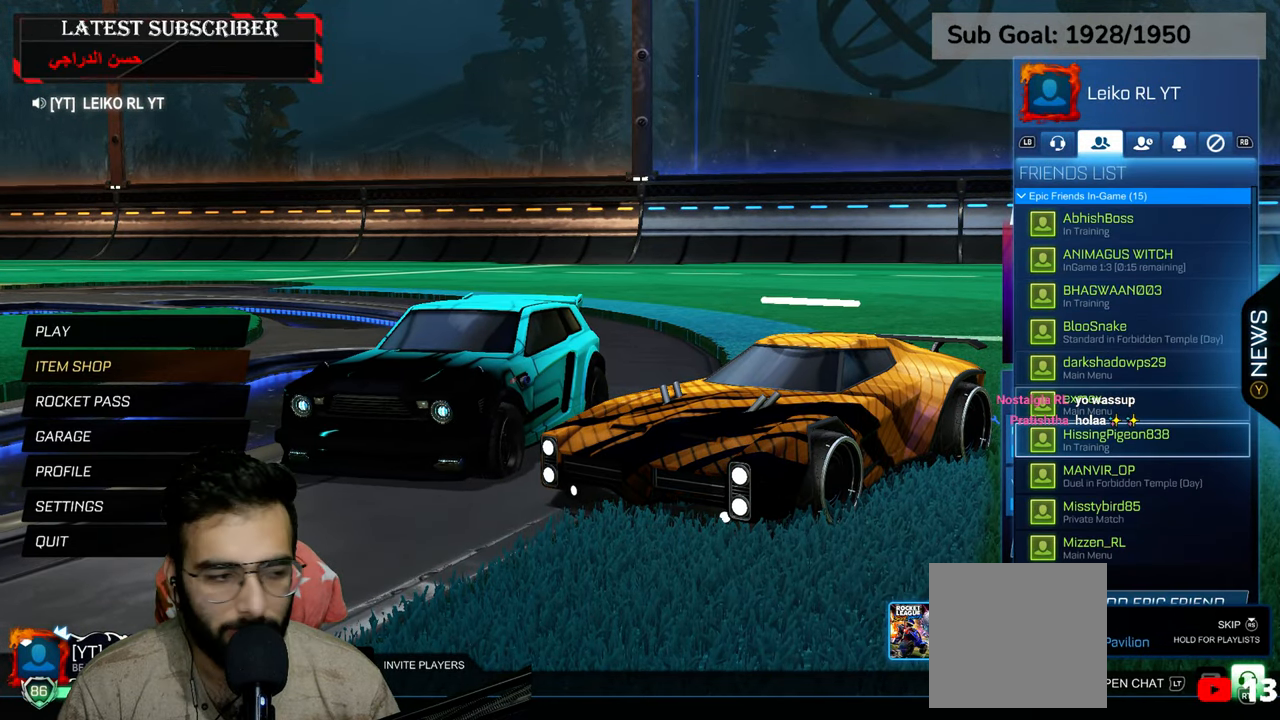
{"buttons": [], "left_stick": "down", "right_stick": "center", "events": []}
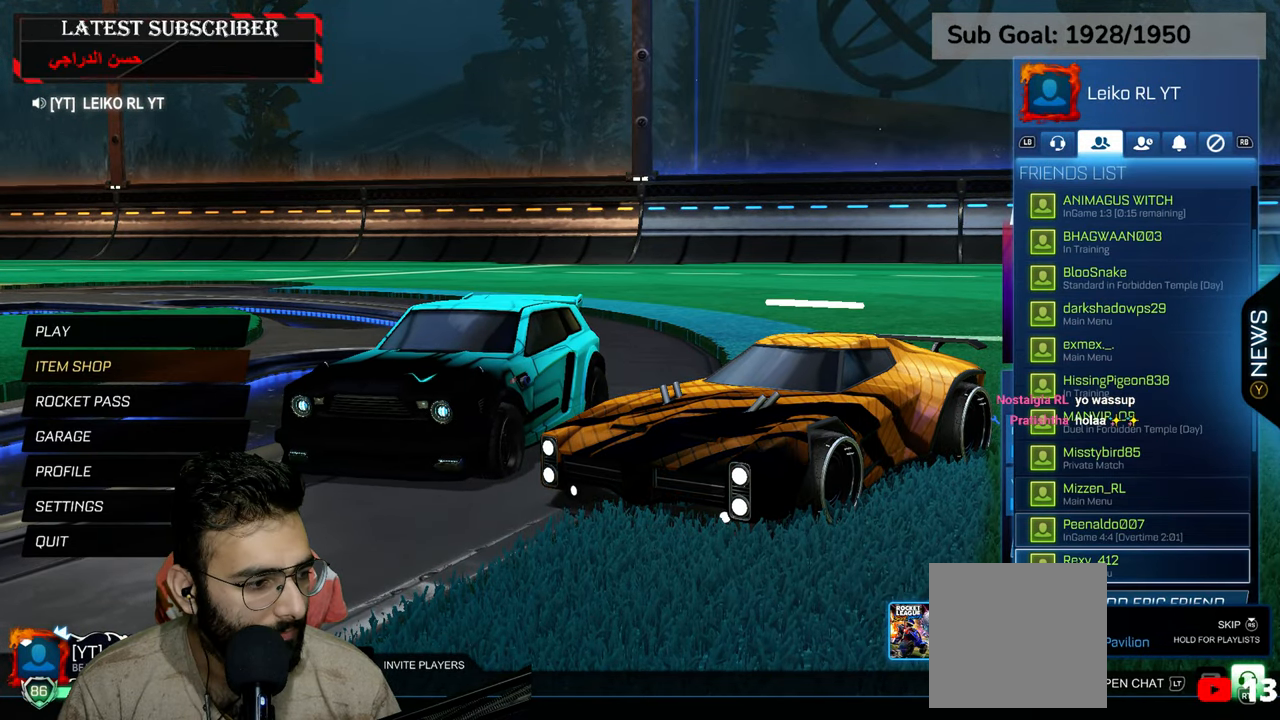
{"buttons": [], "left_stick": "down", "right_stick": "center", "events": []}
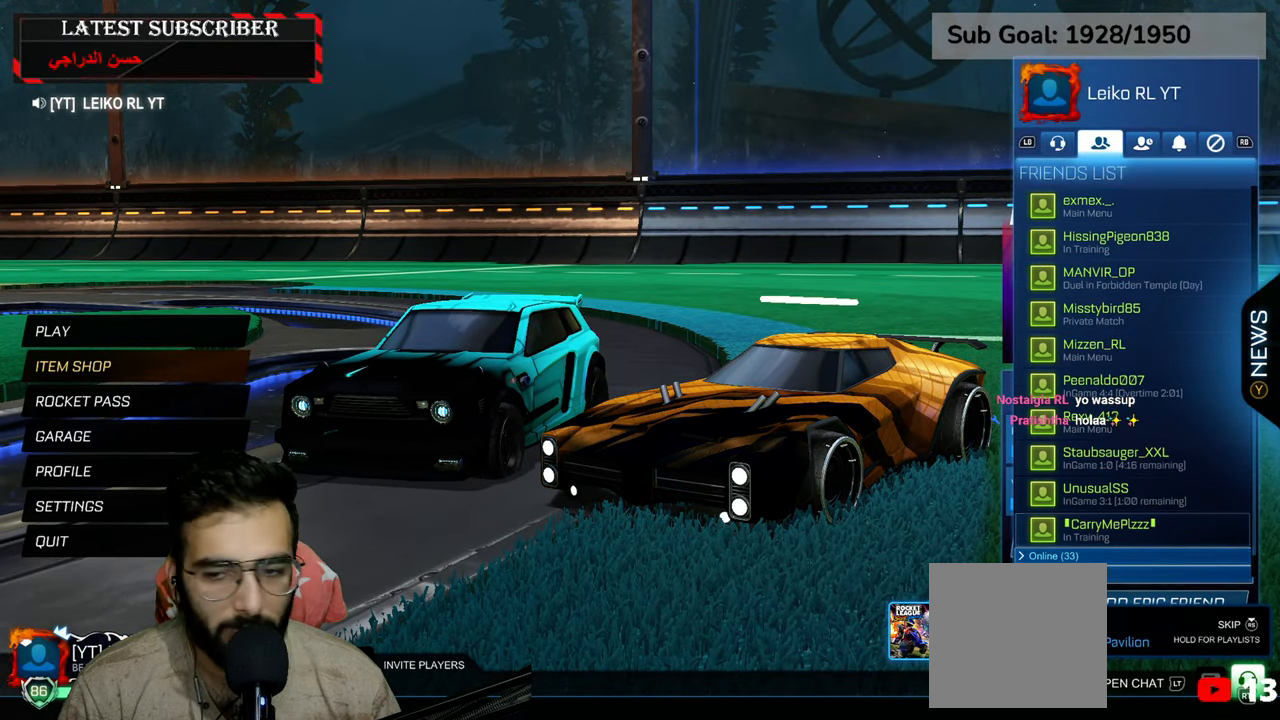
{"buttons": [], "left_stick": "center", "right_stick": "center", "events": [[117, "left_stick", "center"], [317, "left_stick", "up"], [467, "left_stick", "center"]]}
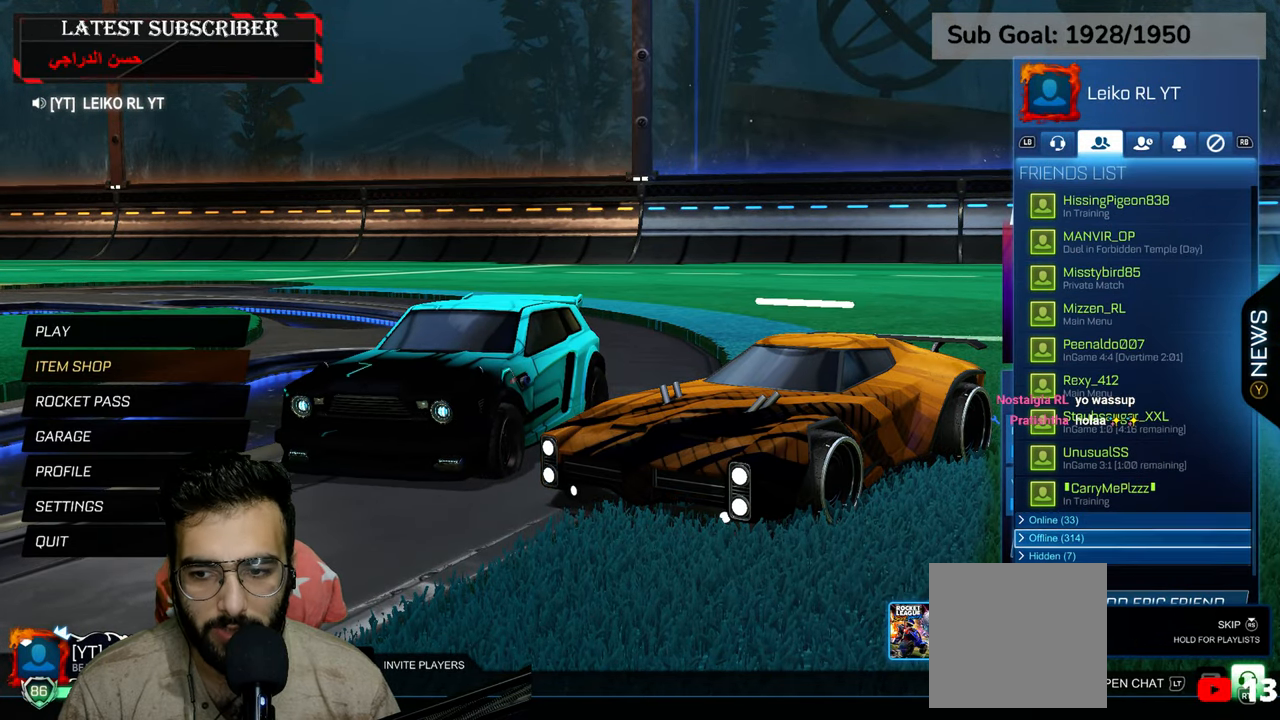
{"buttons": [], "left_stick": "center", "right_stick": "center", "events": [[67, "left_stick", "up"], [200, "left_stick", "center"], [284, "left_stick", "up"], [434, "left_stick", "center"]]}
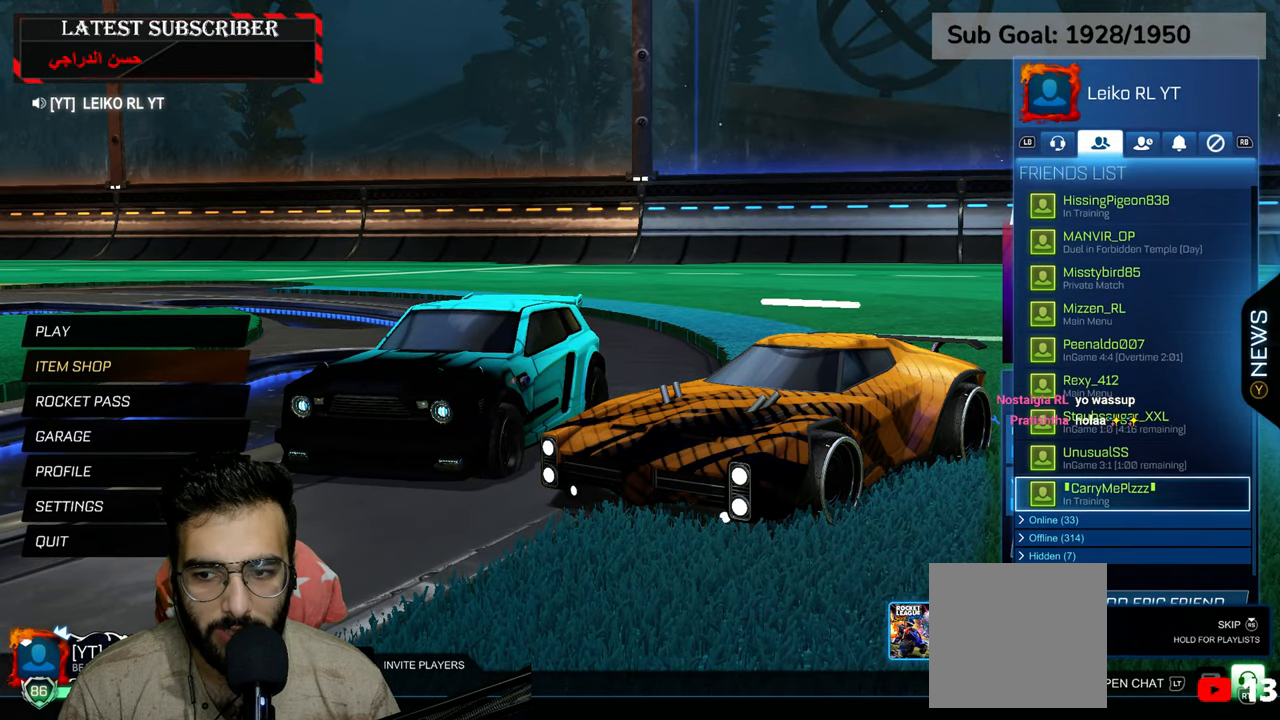
{"buttons": [], "left_stick": "center", "right_stick": "center", "events": [[67, "A", "down"], [167, "A", "up"], [250, "A", "down"], [350, "A", "up"]]}